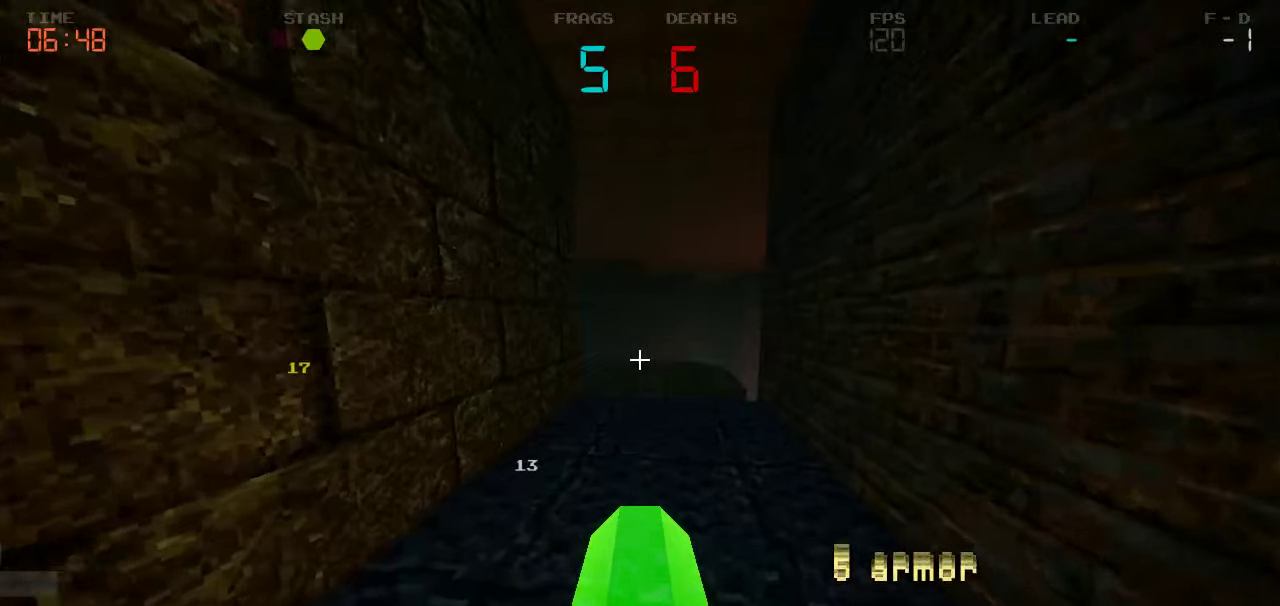
Gameplay with keyboard and mouse; each line is a JSON object with the keys held at the frame after it. "events" lists presses ("down") and releases ("up") of "a", "d", "s" and "w" between this image and that frame as [ms after this image, input, new state], when the widget could be followed in between. No other keys are recorded. Mouse buttons are not recorded. Not read: mouse_move.
{"keys": ["s"], "events": []}
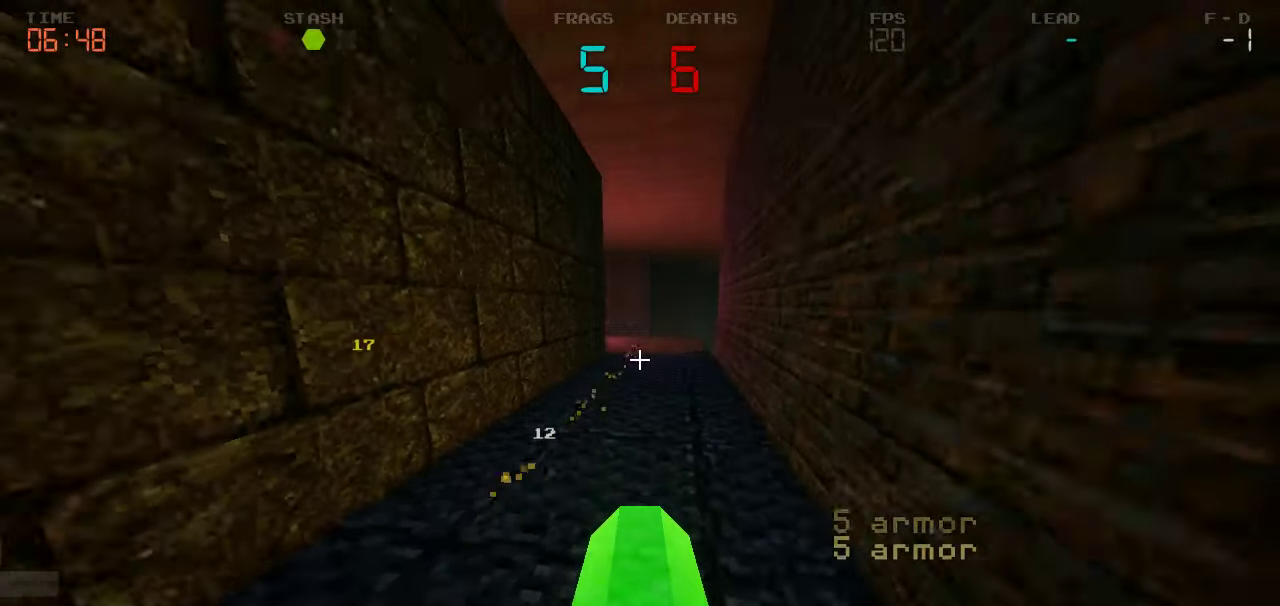
{"keys": [], "events": [[66, "s", "up"]]}
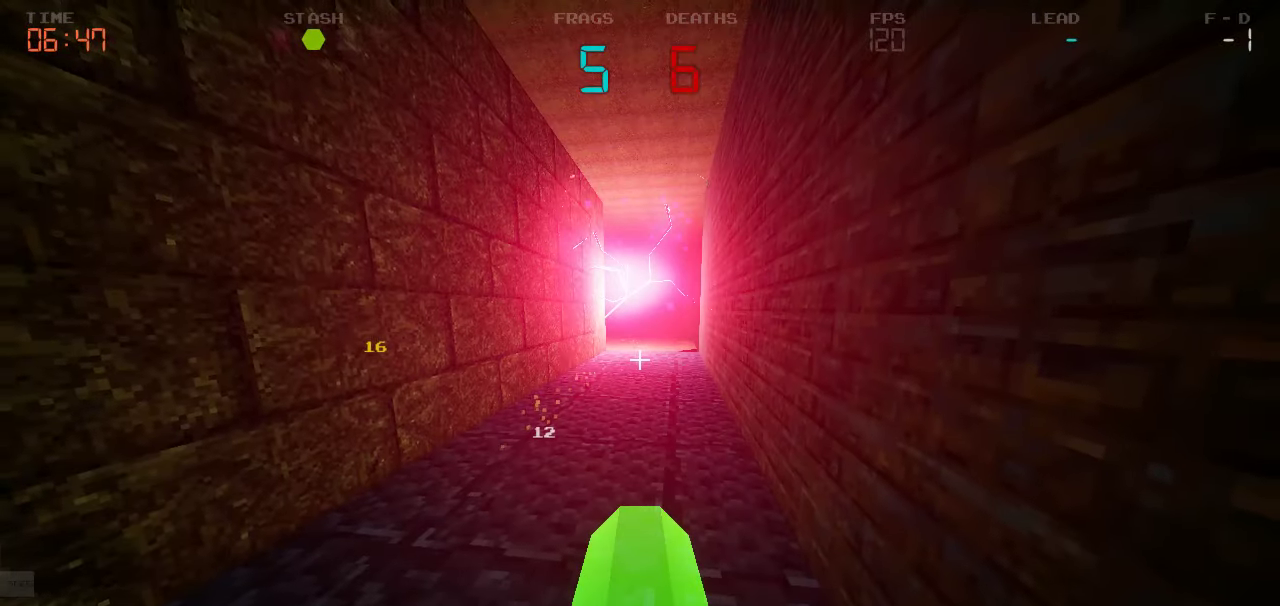
{"keys": [], "events": [[33, "w", "down"], [500, "w", "up"]]}
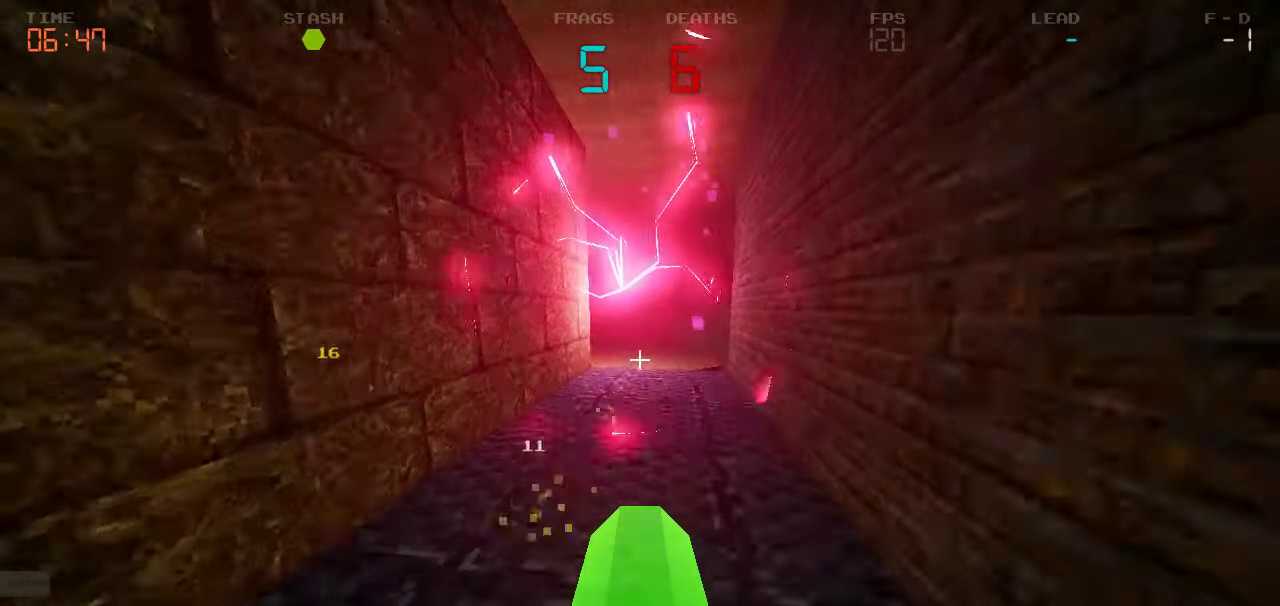
{"keys": ["s"], "events": [[350, "s", "down"]]}
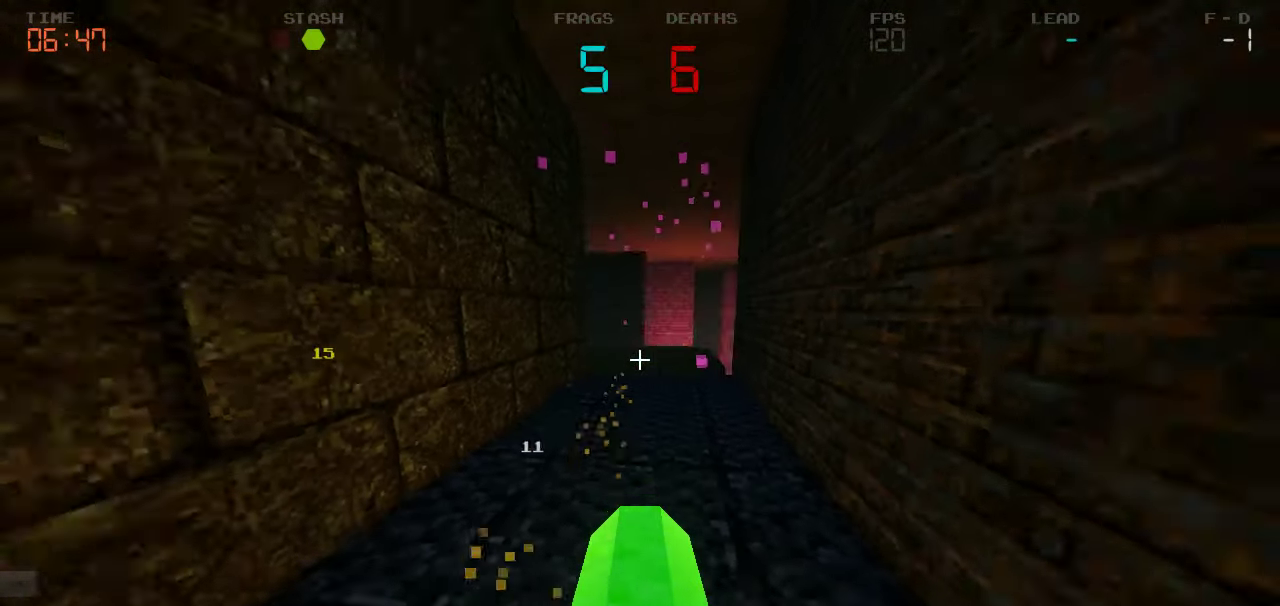
{"keys": ["s"], "events": [[50, "s", "up"], [500, "s", "down"]]}
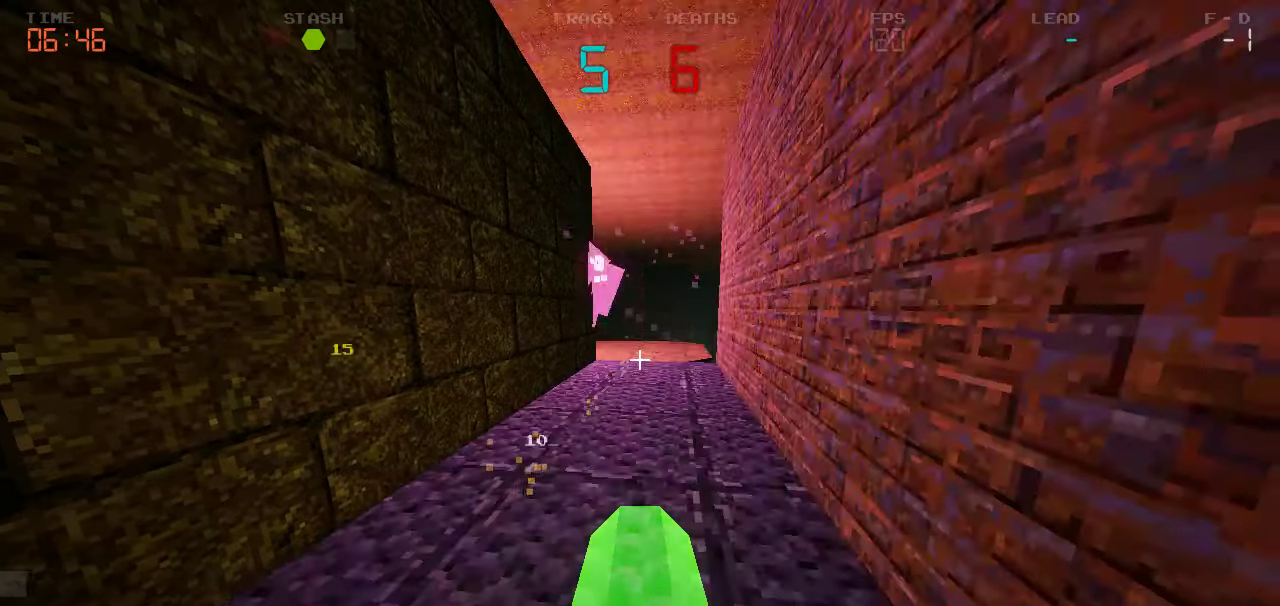
{"keys": [], "events": [[116, "s", "up"]]}
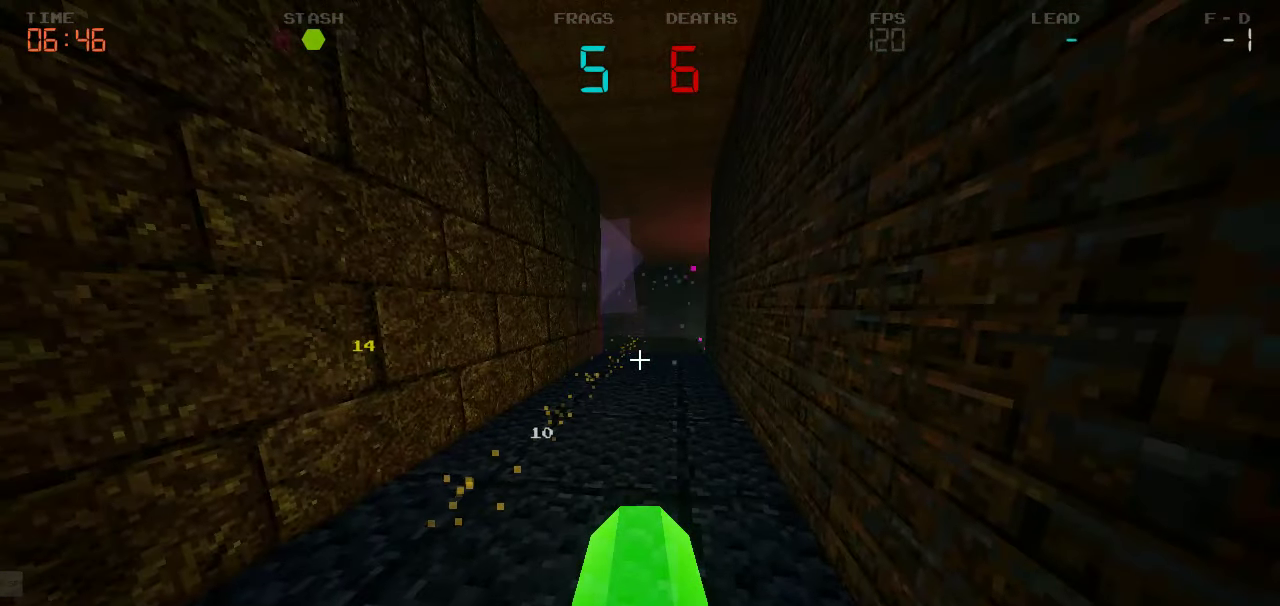
{"keys": ["w"], "events": [[83, "w", "down"]]}
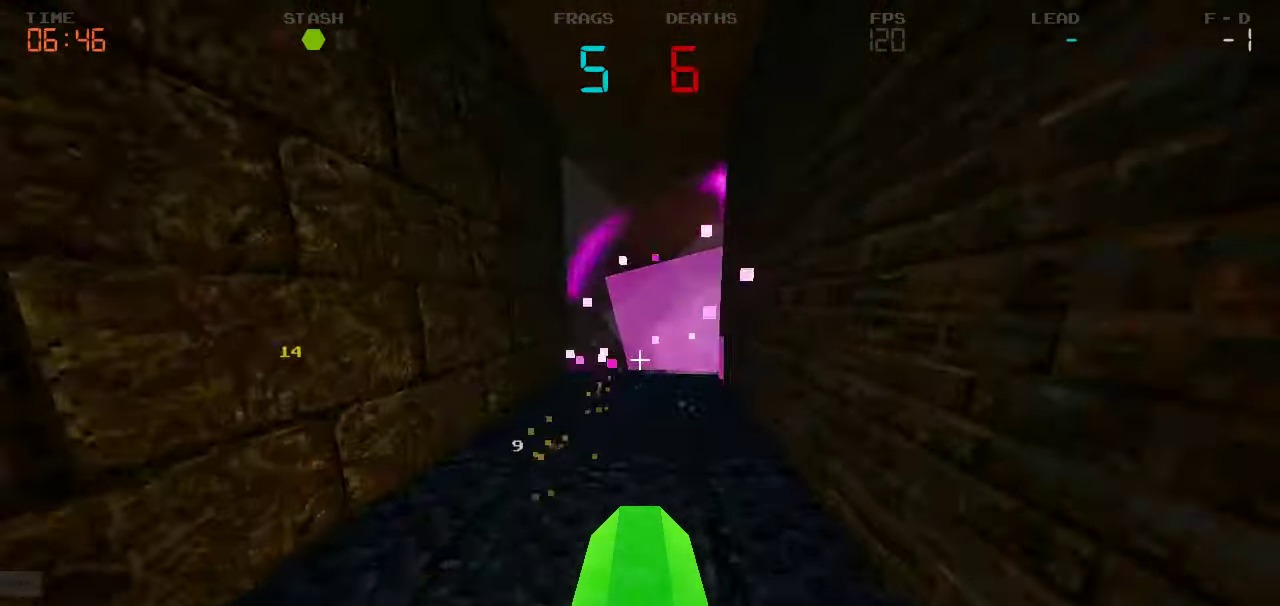
{"keys": ["s"], "events": [[33, "w", "up"], [316, "s", "down"]]}
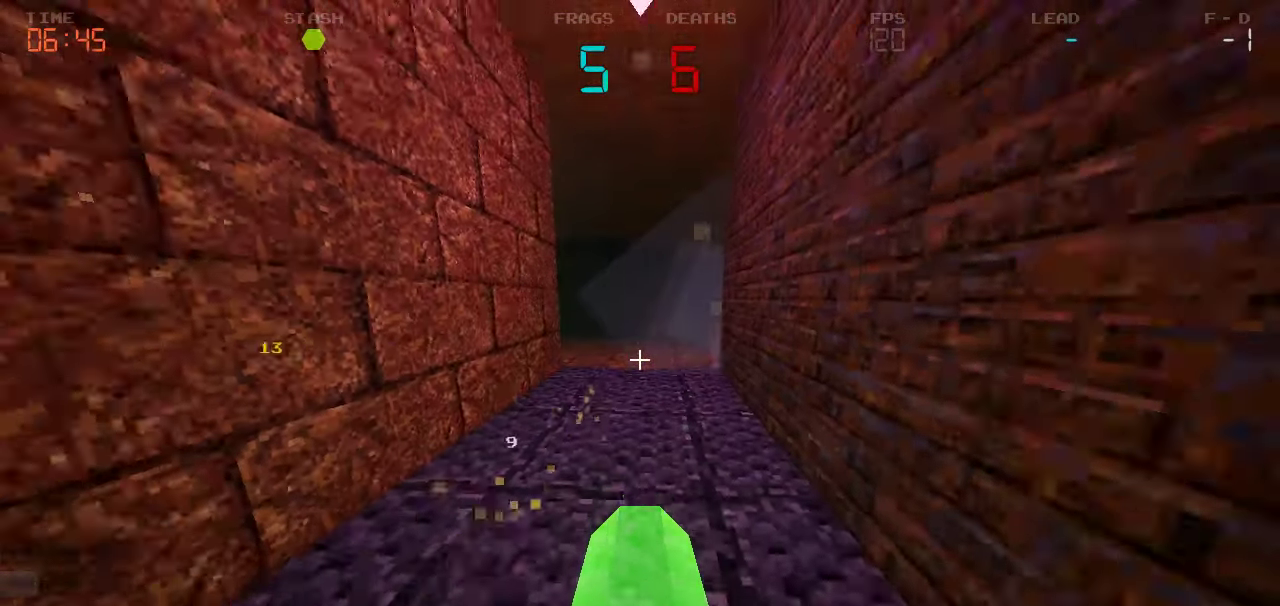
{"keys": []}
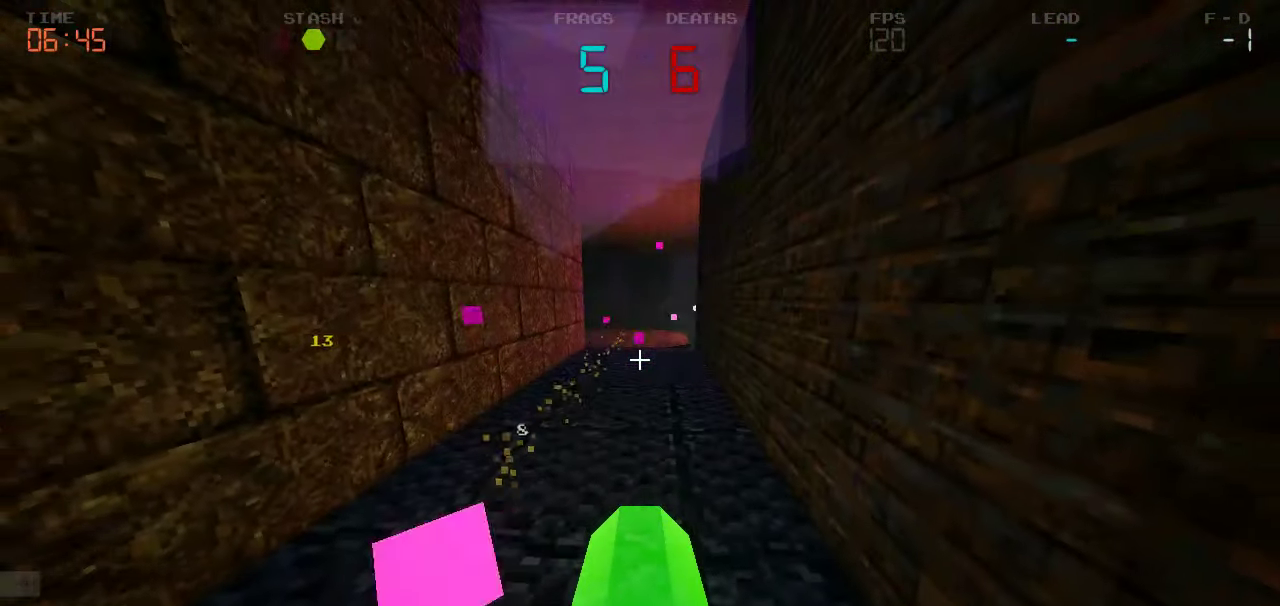
{"keys": []}
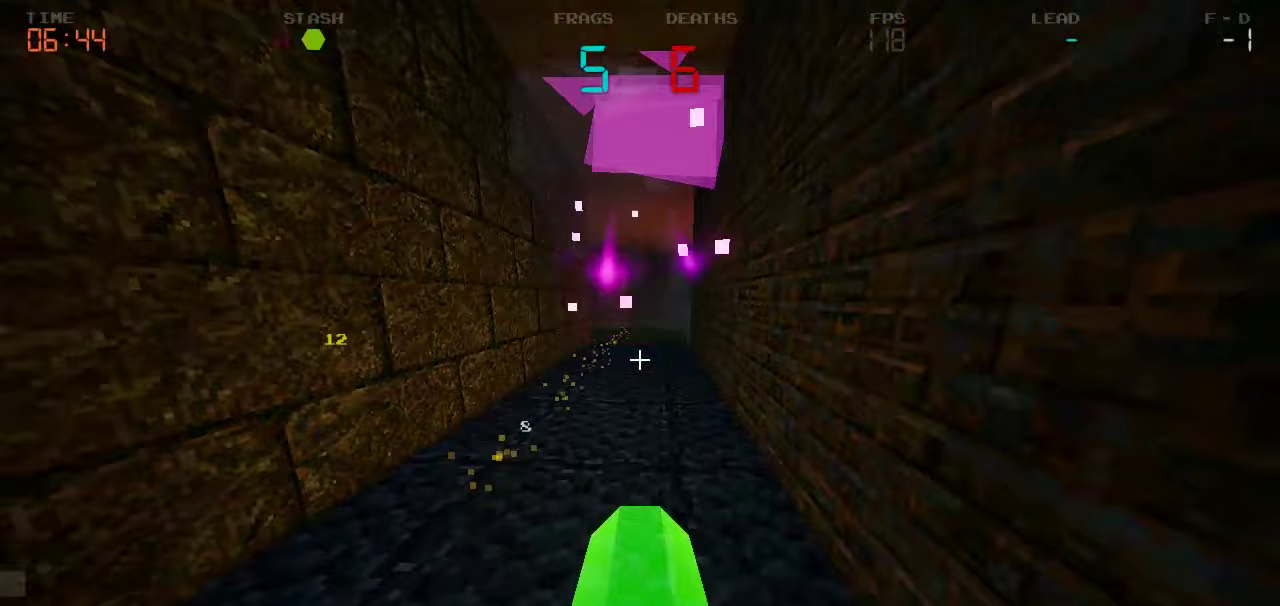
{"keys": [], "events": []}
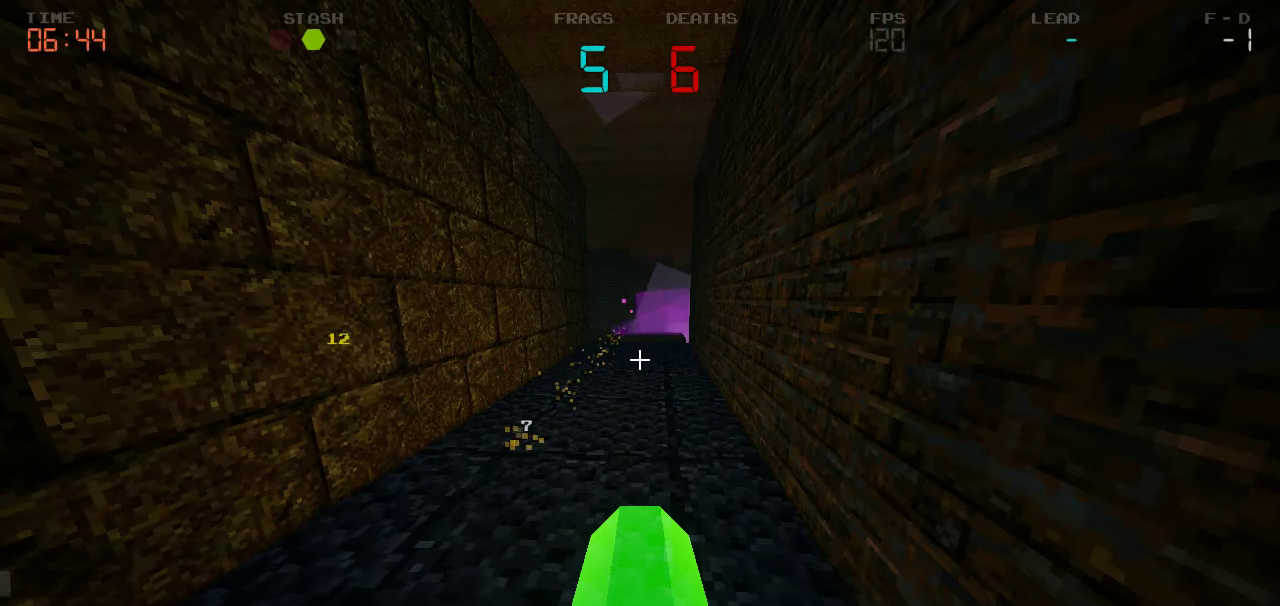
{"keys": ["w"], "events": [[283, "w", "down"]]}
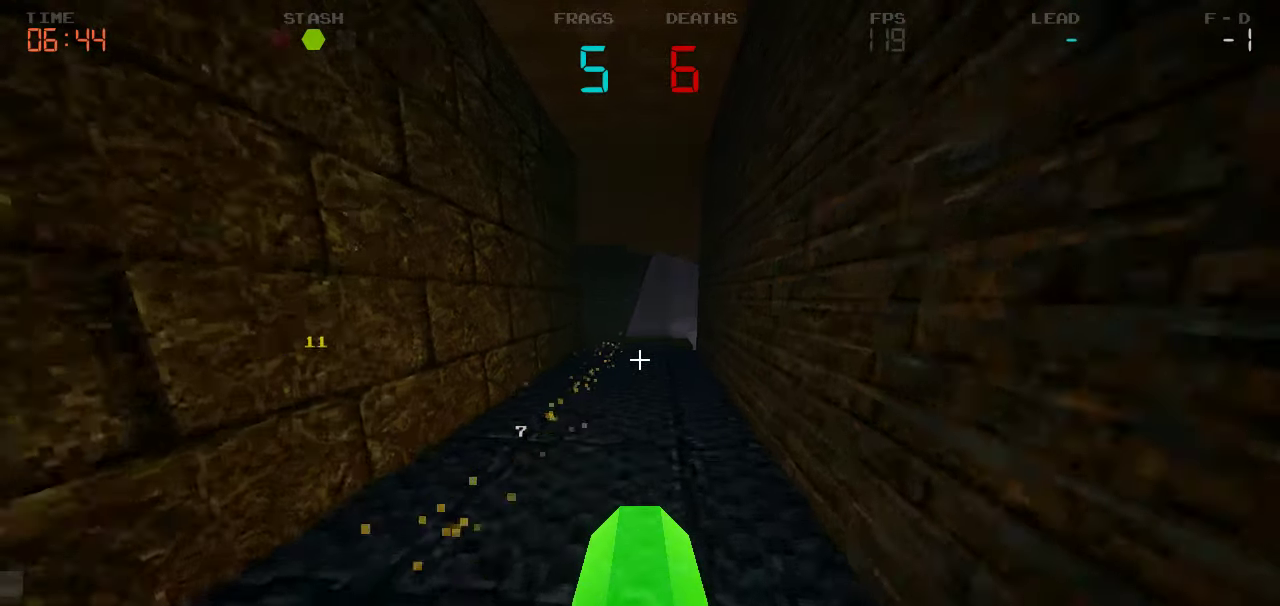
{"keys": ["a"], "events": [[117, "w", "up"], [233, "a", "down"]]}
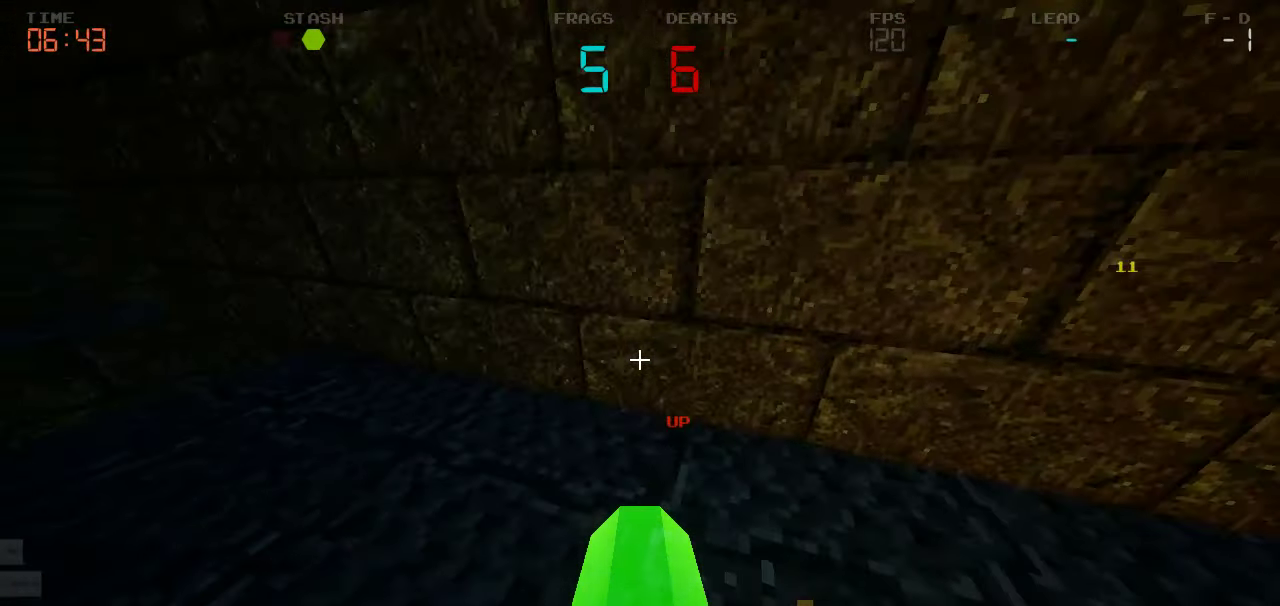
{"keys": ["d"], "events": [[400, "a", "up"], [433, "d", "down"]]}
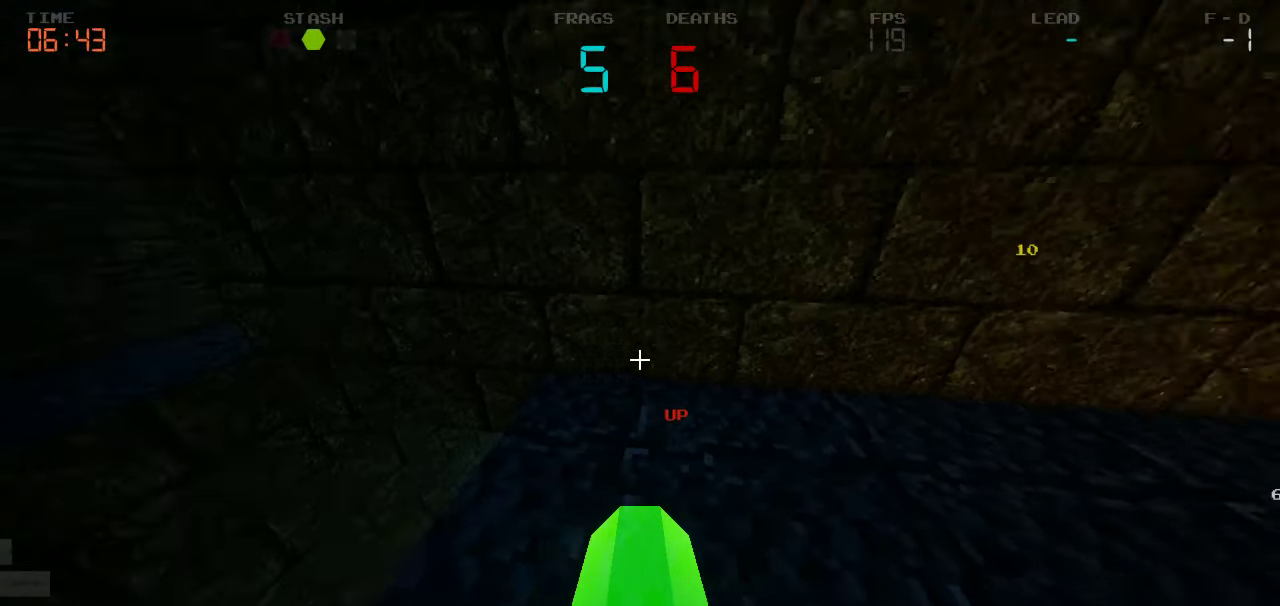
{"keys": ["d", "w"], "events": [[167, "w", "down"]]}
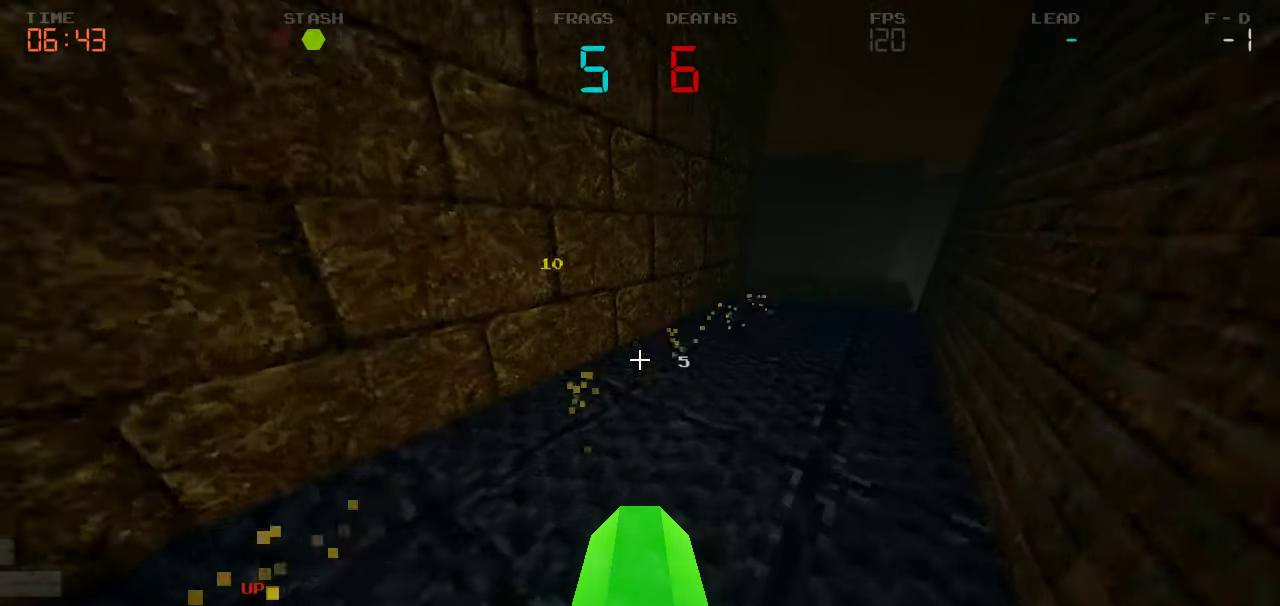
{"keys": ["d", "w"], "events": []}
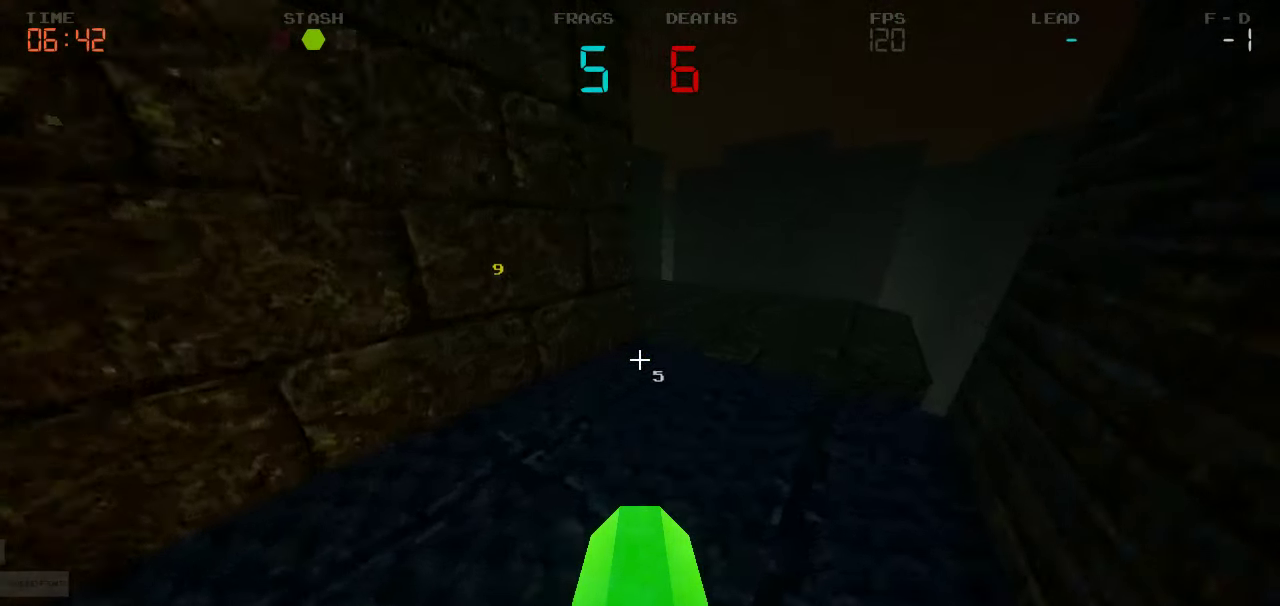
{"keys": ["w"], "events": [[167, "d", "up"]]}
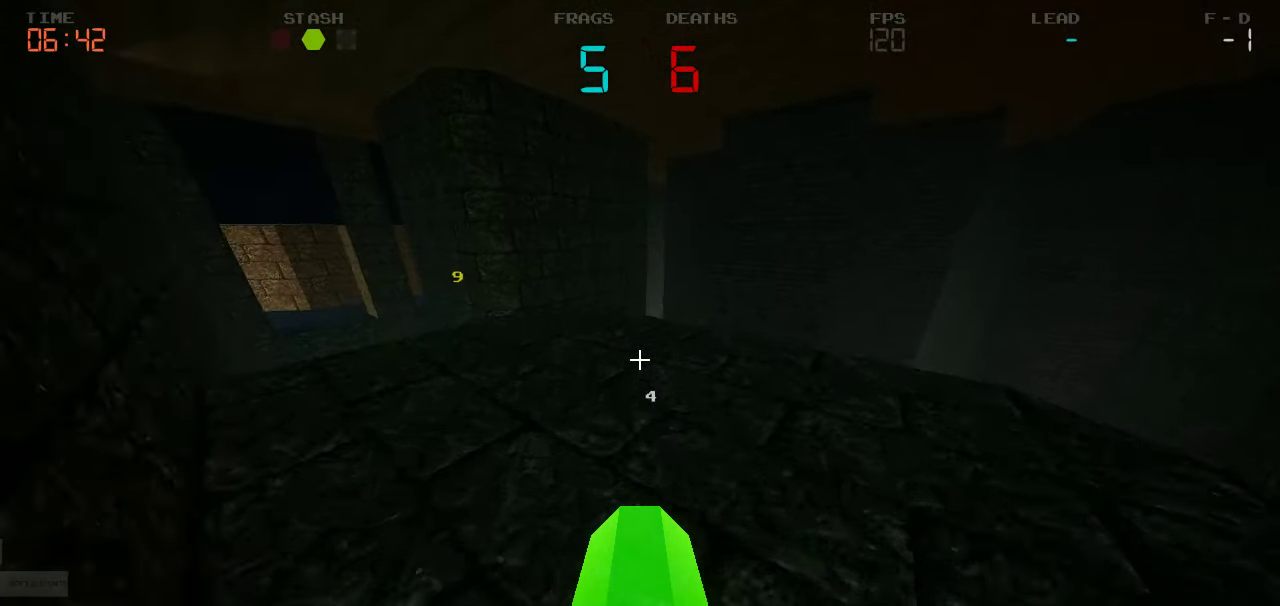
{"keys": [], "events": [[17, "a", "down"], [333, "w", "up"], [350, "a", "up"]]}
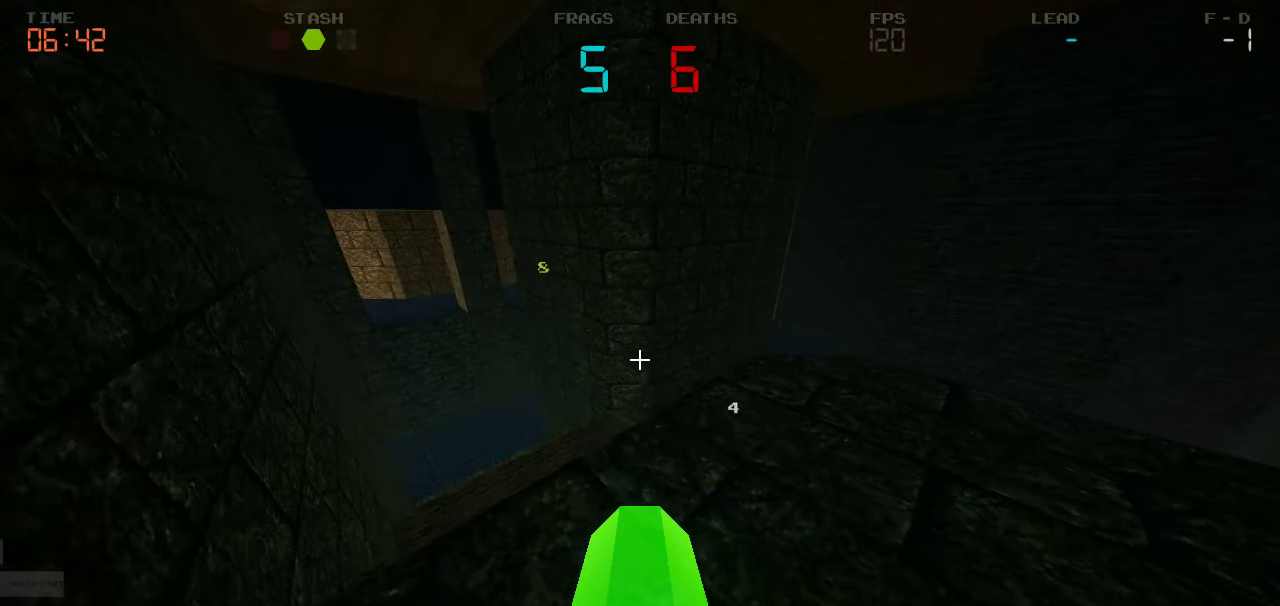
{"keys": ["a", "w"], "events": [[417, "w", "down"], [483, "a", "down"]]}
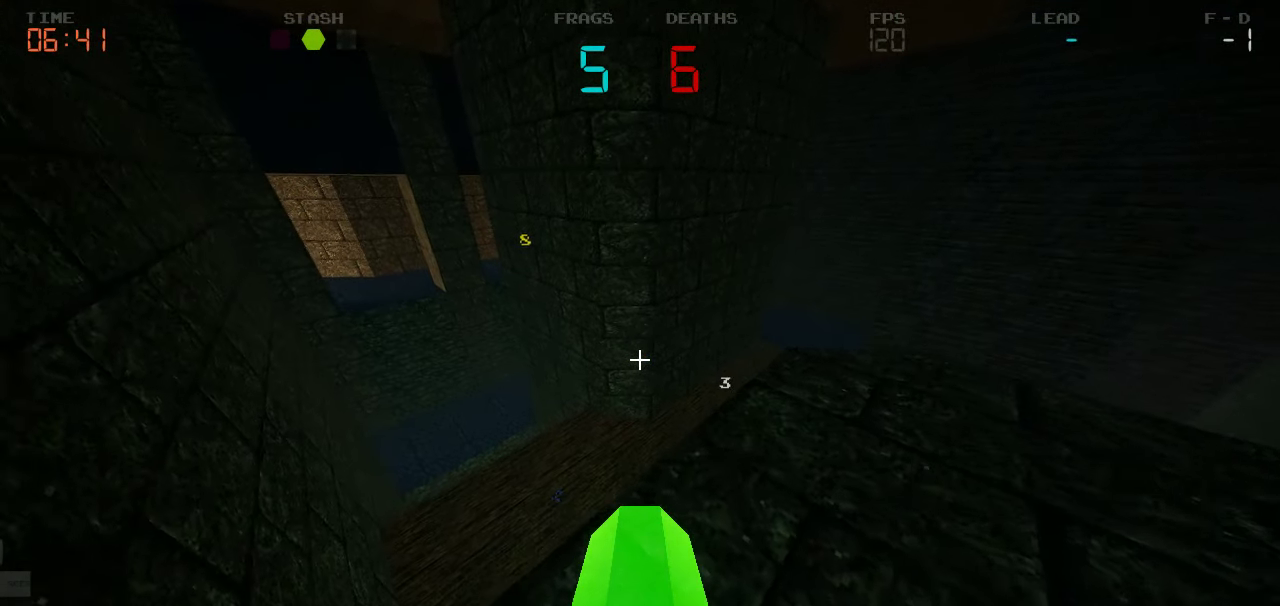
{"keys": ["a", "w"], "events": []}